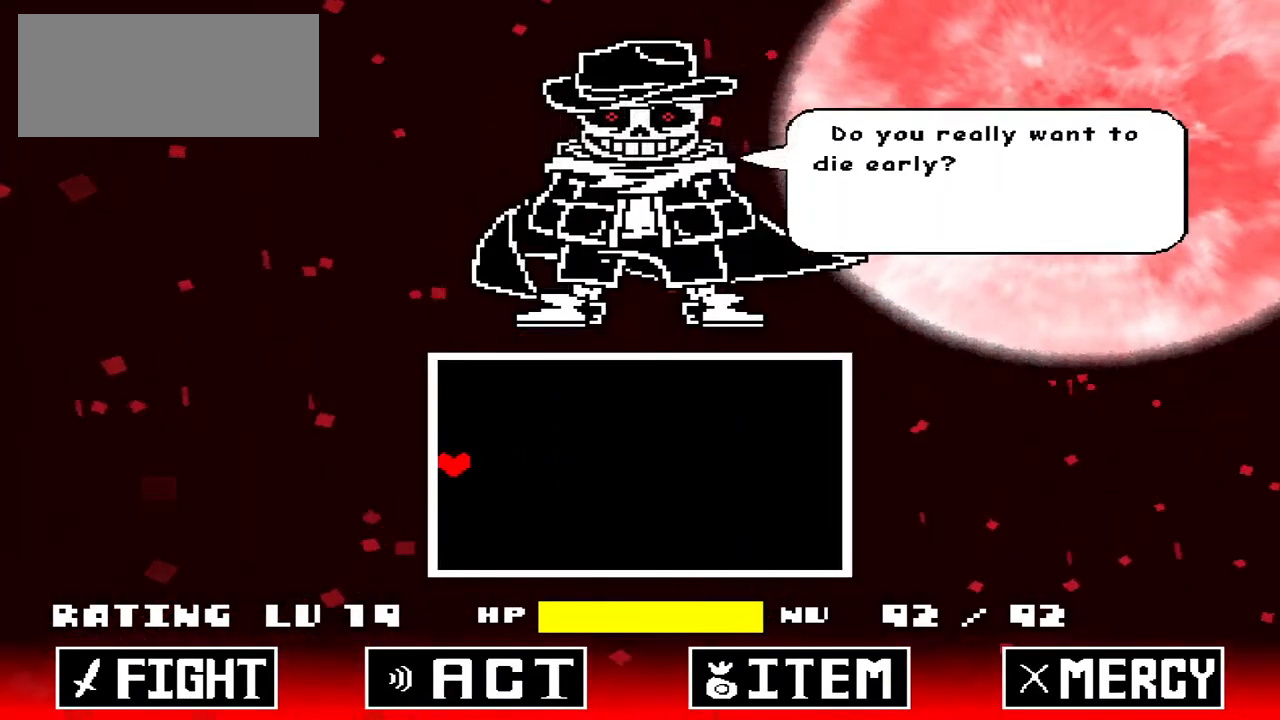
Gameplay with keyboard; each line is a JSON object with the keys held at the frame after it. "events" lists presses ("down") and releases ("up") of "c", "down", "left", "right", "up", "x" and "z" between this image and that frame as [ms after this image, input, new state], when the widget could be followed in between. No other keys are recorded. Mouse input is not recorded.
{"keys": ["x"], "events": [[167, "z", "down"], [300, "z", "up"], [400, "left", "up"], [400, "x", "down"]]}
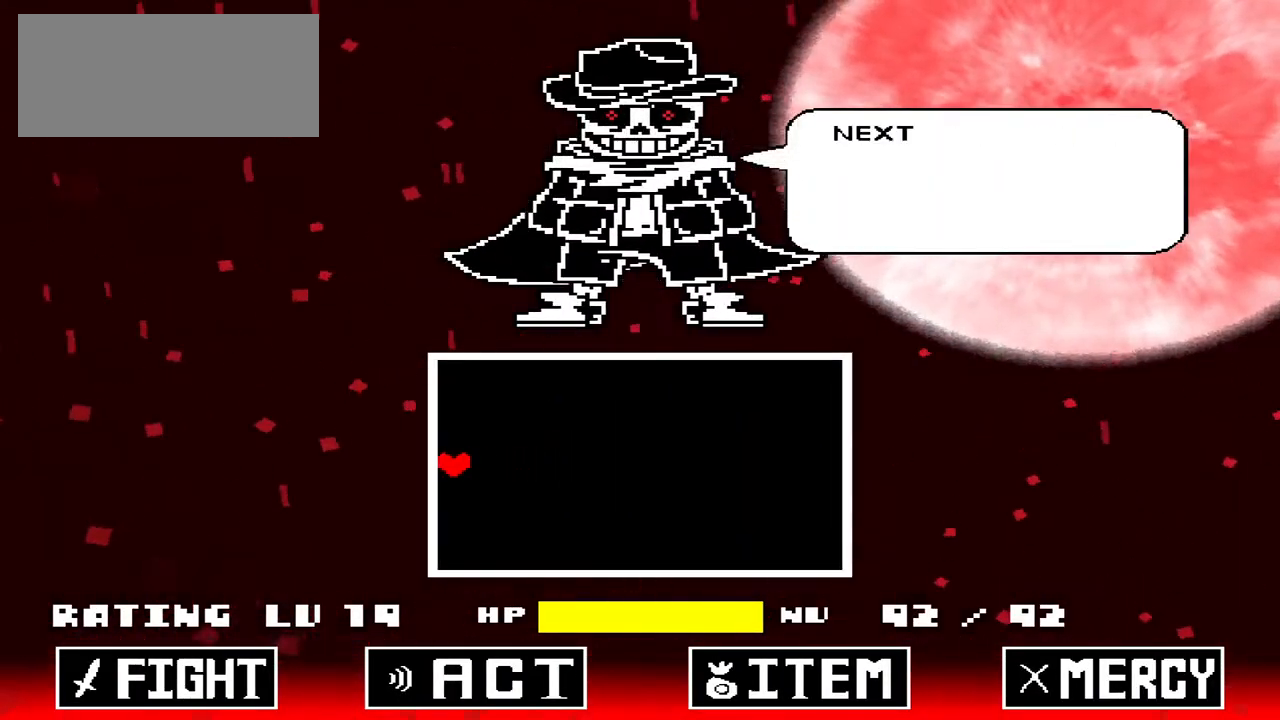
{"keys": [], "events": [[33, "x", "up"], [167, "z", "down"], [267, "z", "up"]]}
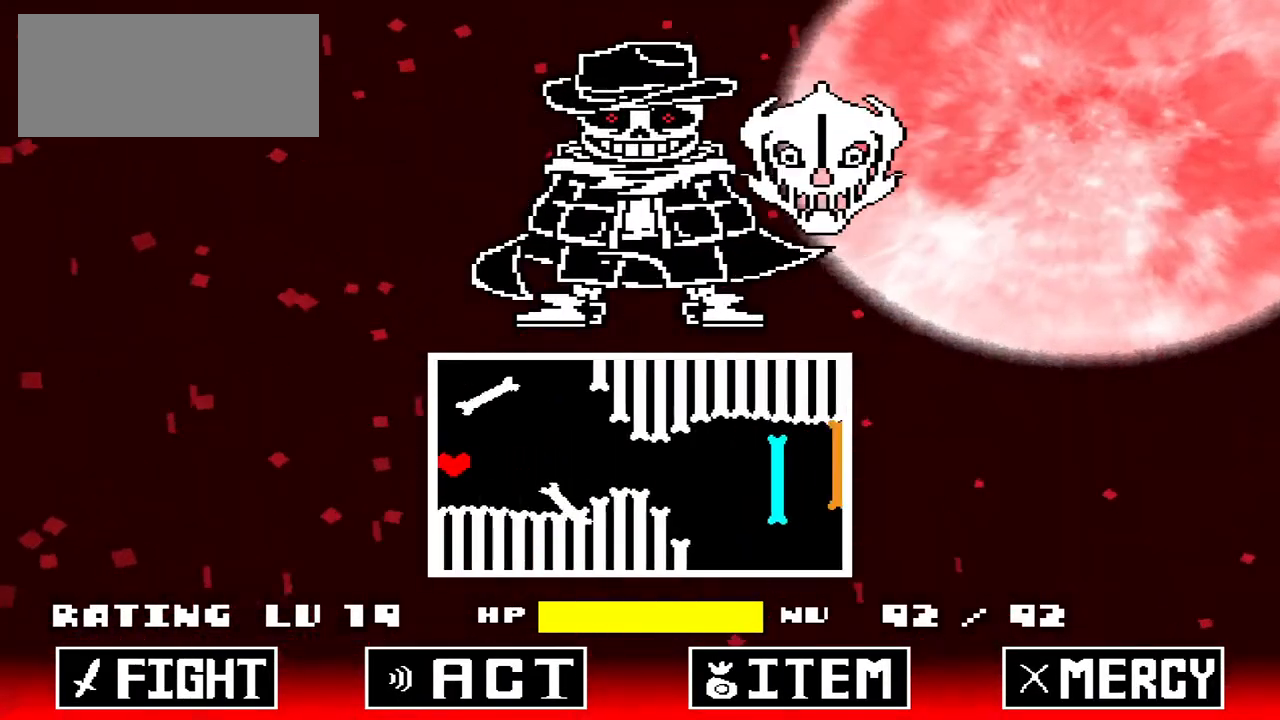
{"keys": [], "events": []}
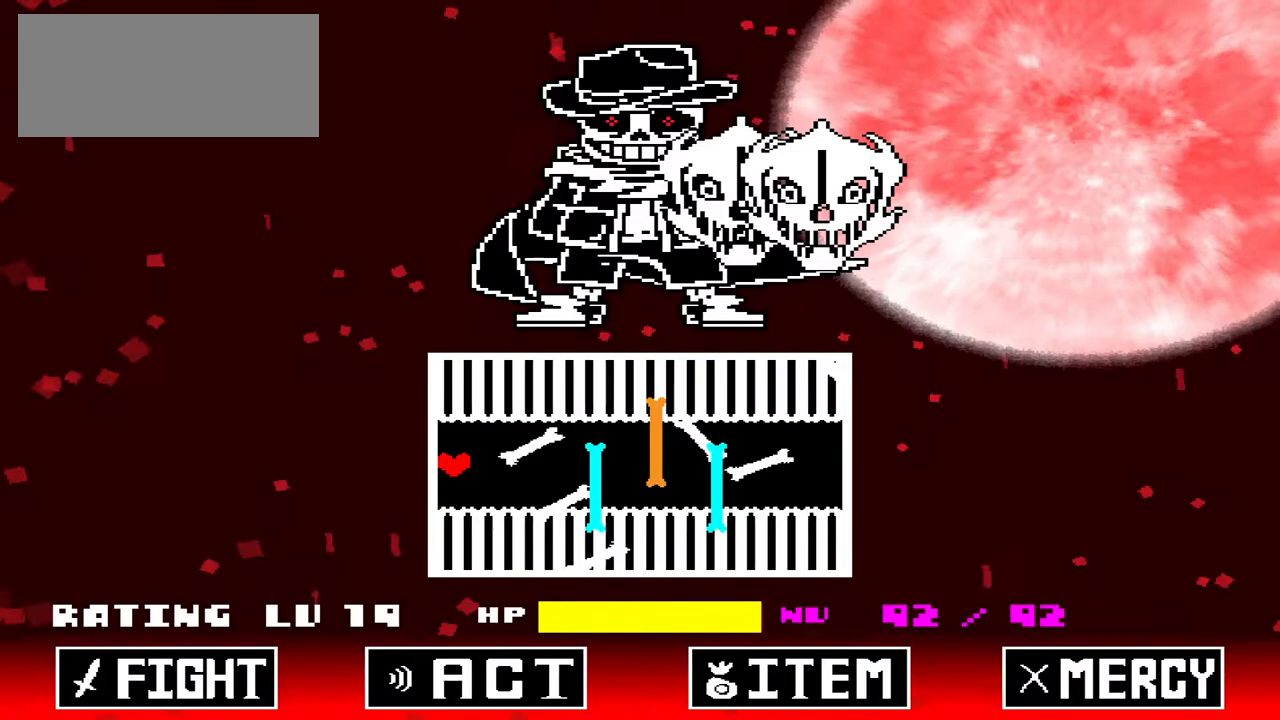
{"keys": ["right"], "events": [[500, "right", "down"]]}
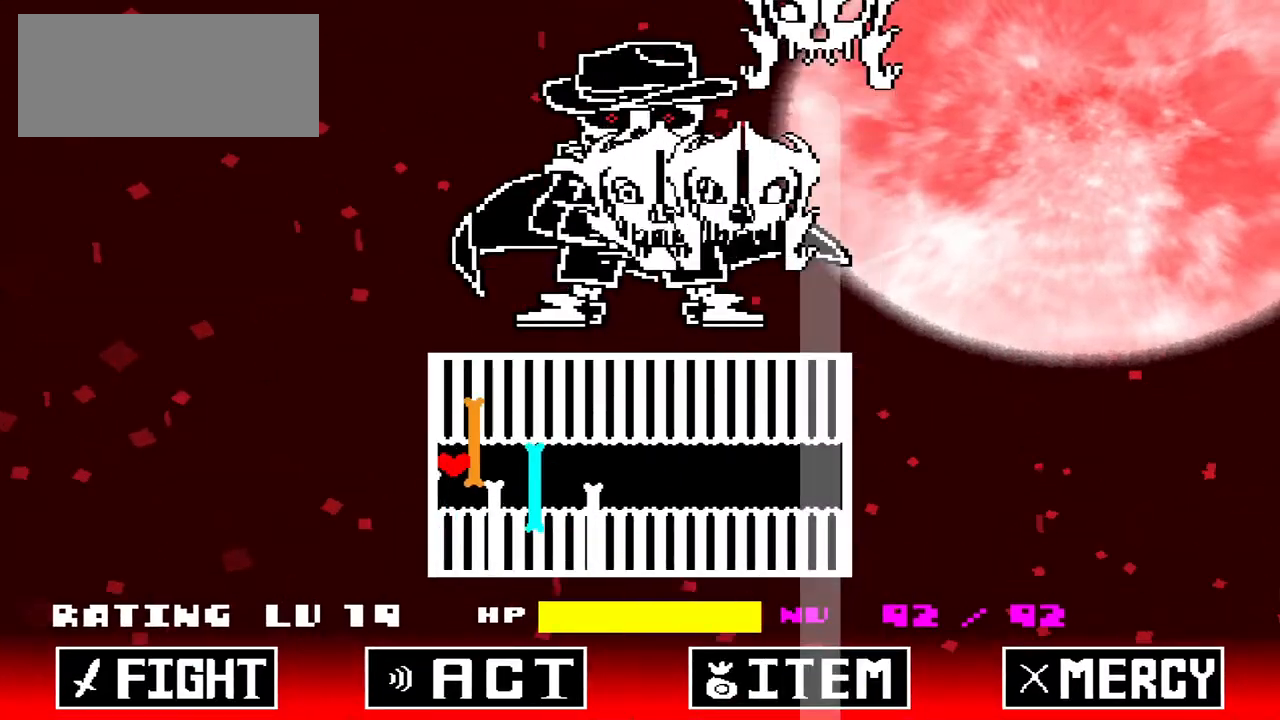
{"keys": ["left"], "events": [[33, "right", "up"], [433, "left", "down"]]}
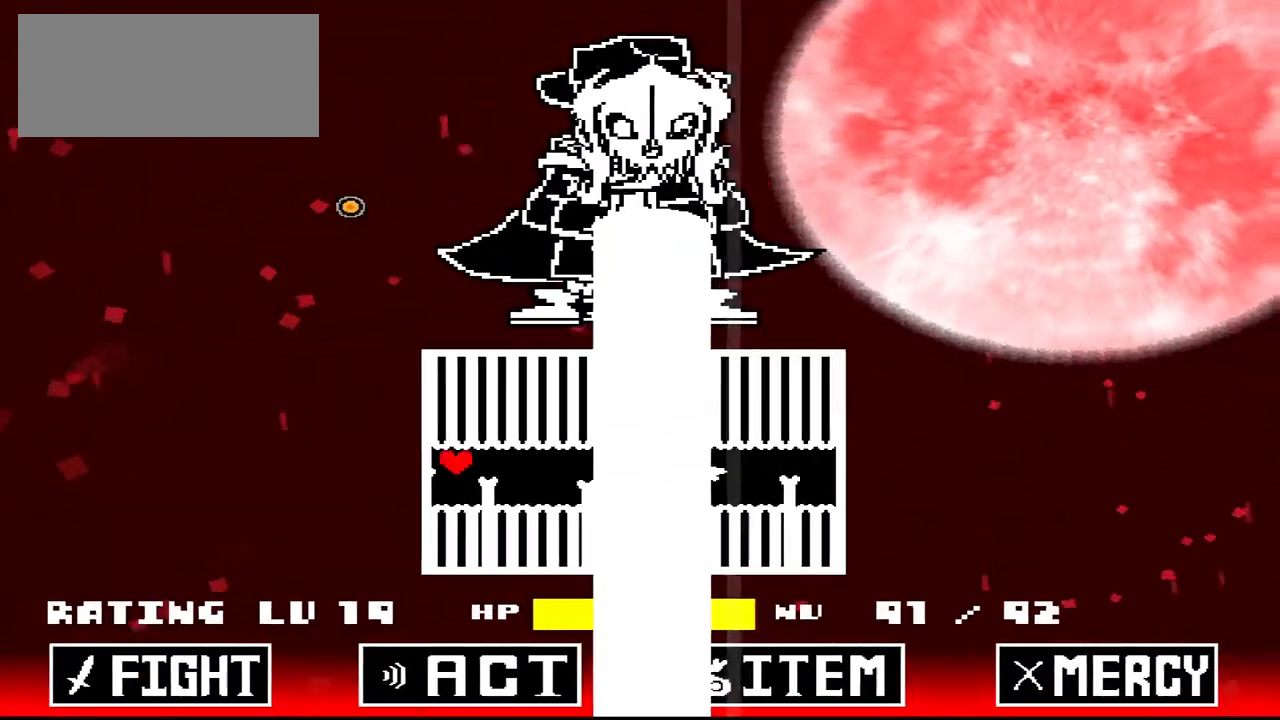
{"keys": ["right"], "events": [[100, "down", "down"], [133, "left", "up"], [200, "right", "down"], [233, "down", "up"]]}
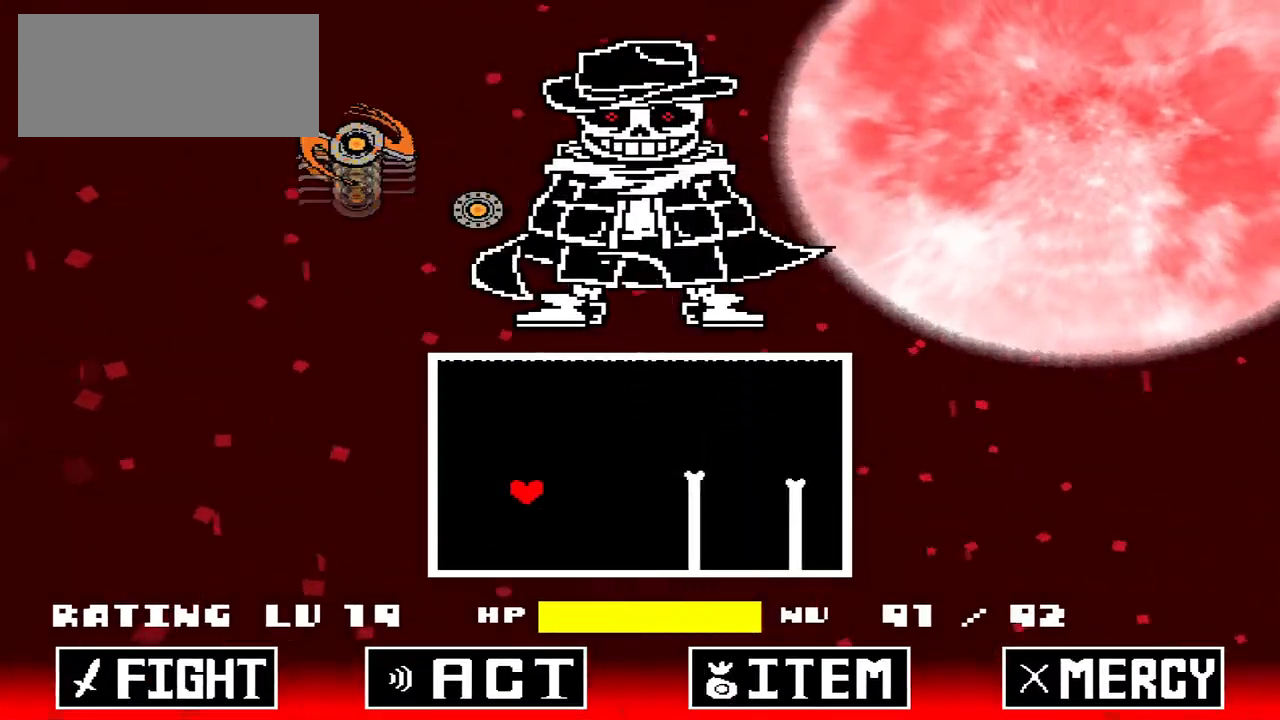
{"keys": ["right"], "events": [[200, "up", "down"], [433, "up", "up"]]}
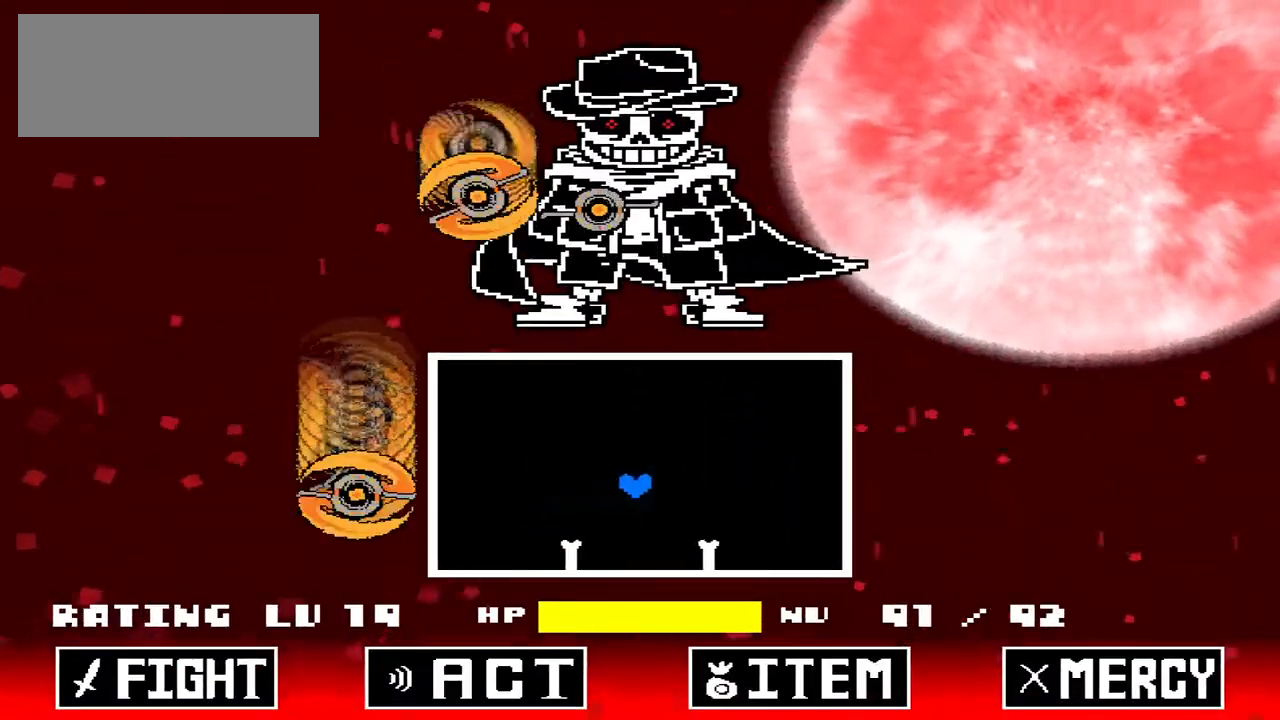
{"keys": ["left", "up"], "events": [[33, "right", "up"], [200, "left", "down"], [367, "up", "down"]]}
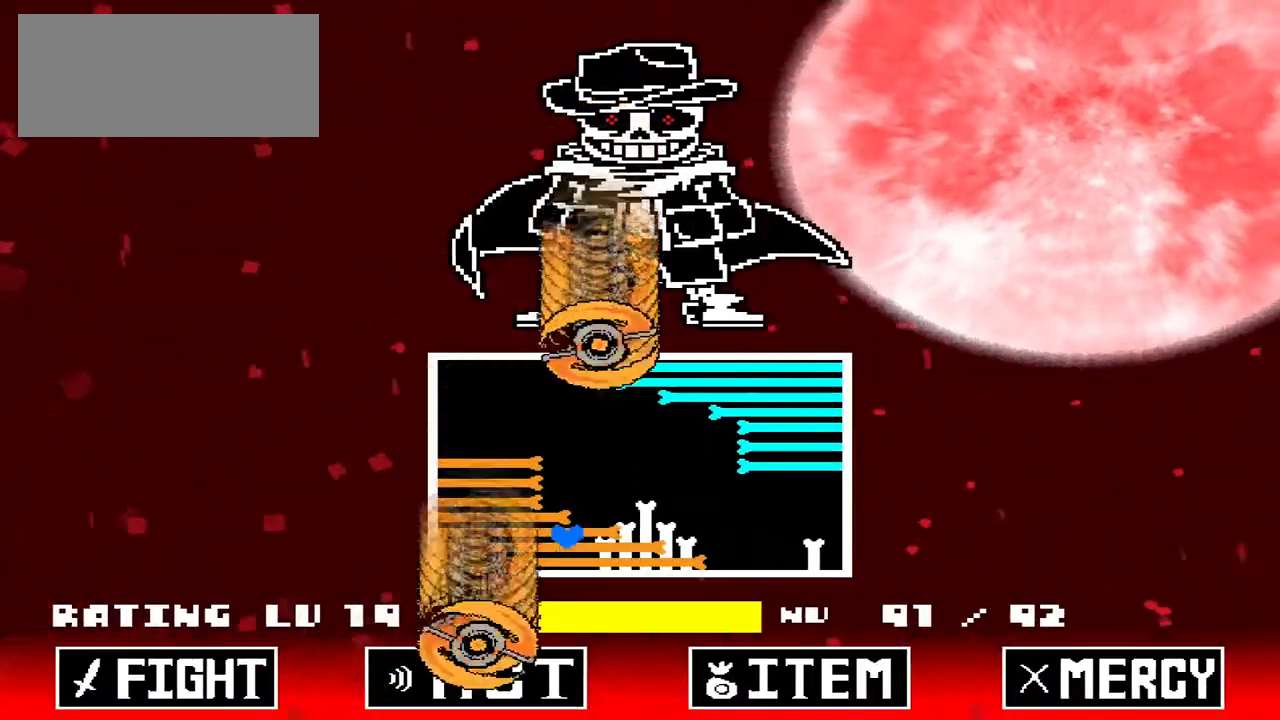
{"keys": ["right"], "events": [[33, "right", "down"], [100, "left", "up"], [133, "up", "up"]]}
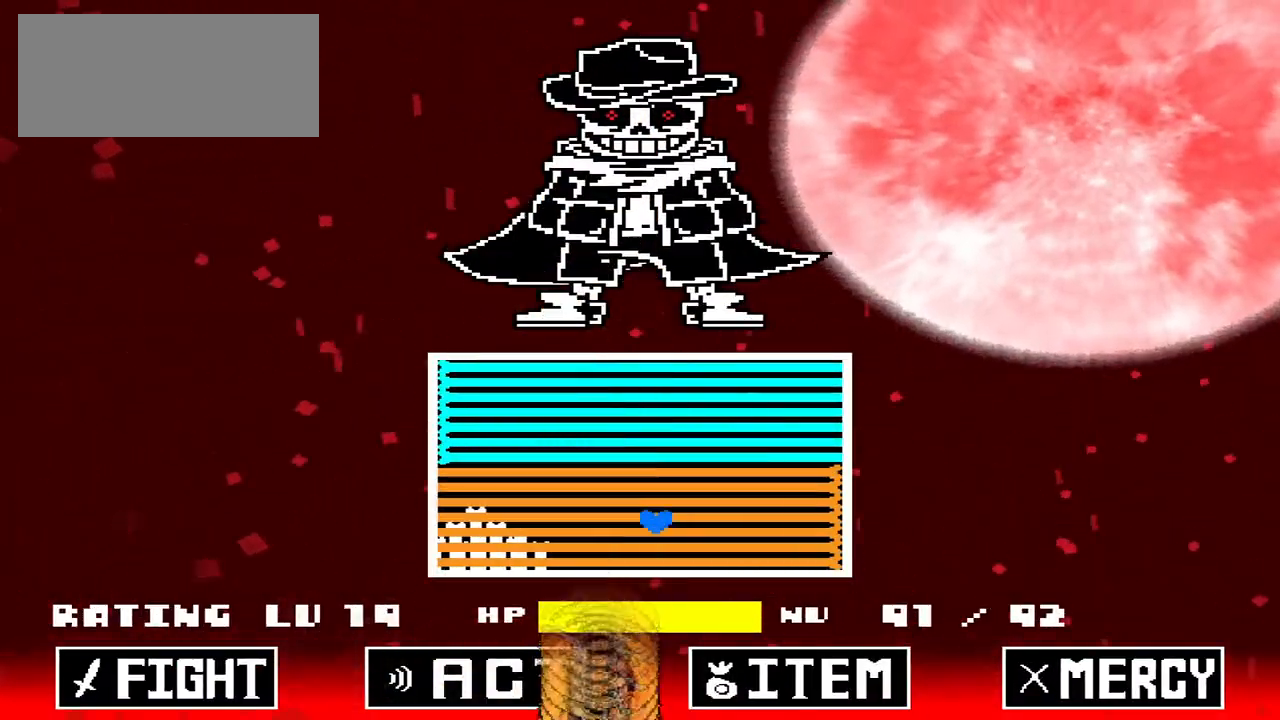
{"keys": ["left"], "events": [[167, "up", "down"], [300, "left", "down"], [300, "right", "up"], [367, "up", "up"]]}
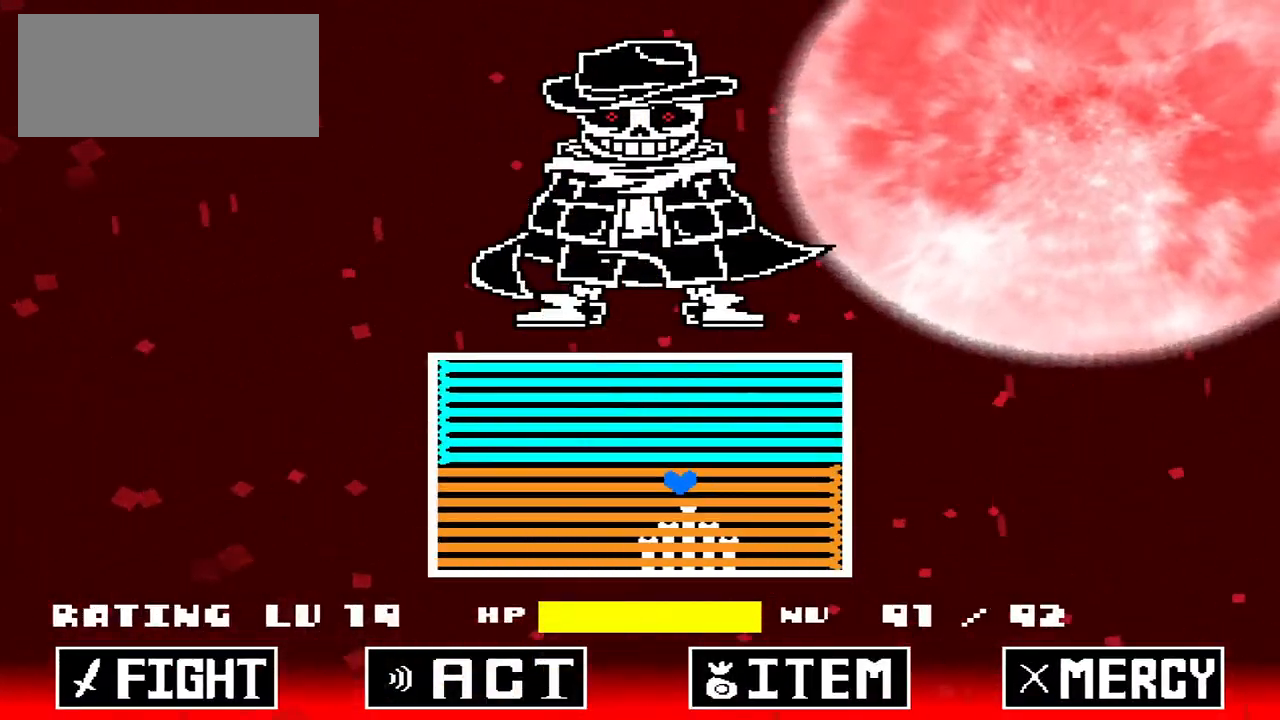
{"keys": ["left", "right", "up"], "events": [[400, "up", "down"], [500, "right", "down"]]}
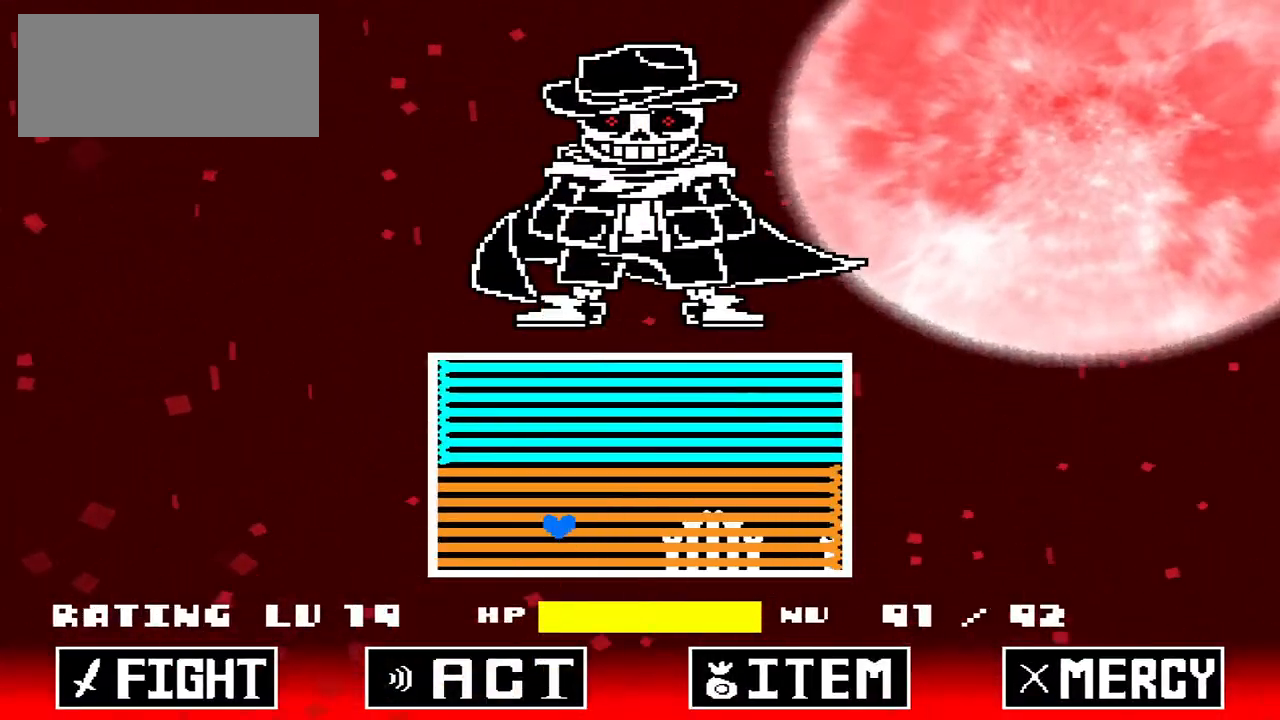
{"keys": ["right"], "events": [[33, "left", "up"], [167, "up", "up"]]}
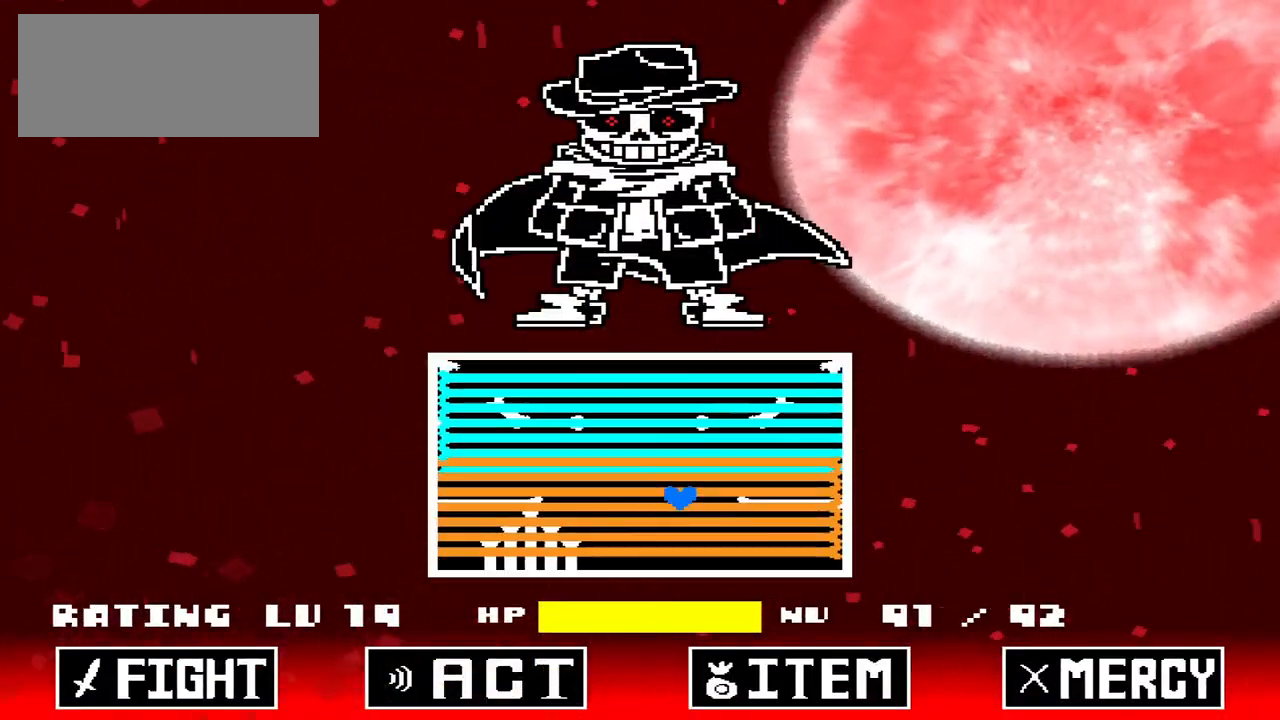
{"keys": [], "events": [[300, "right", "up"]]}
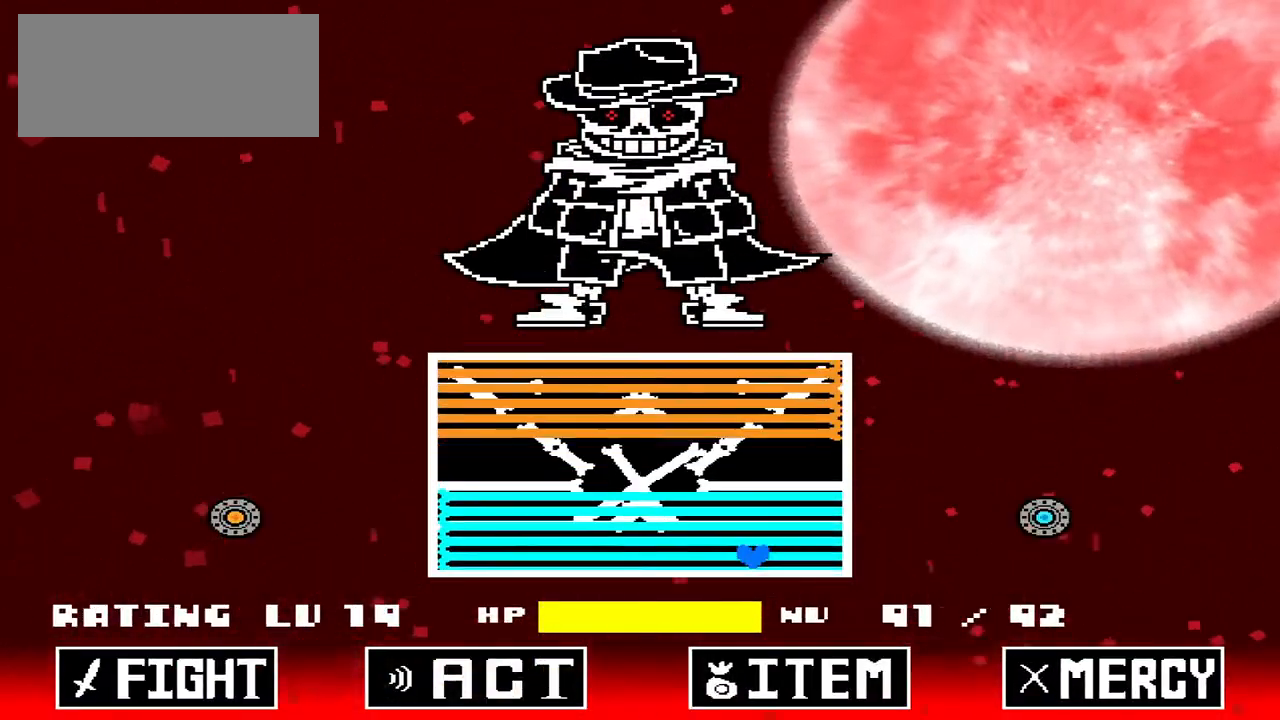
{"keys": ["x"], "events": [[267, "x", "down"]]}
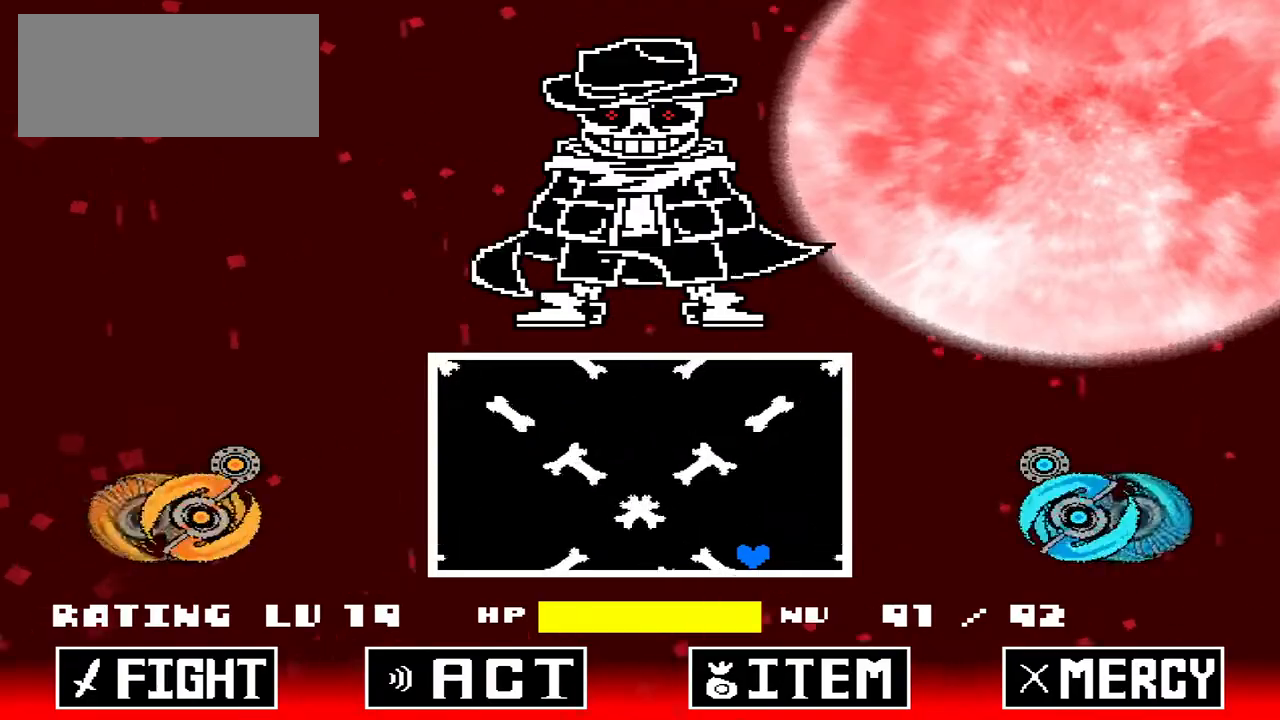
{"keys": ["left", "x"], "events": [[400, "left", "down"]]}
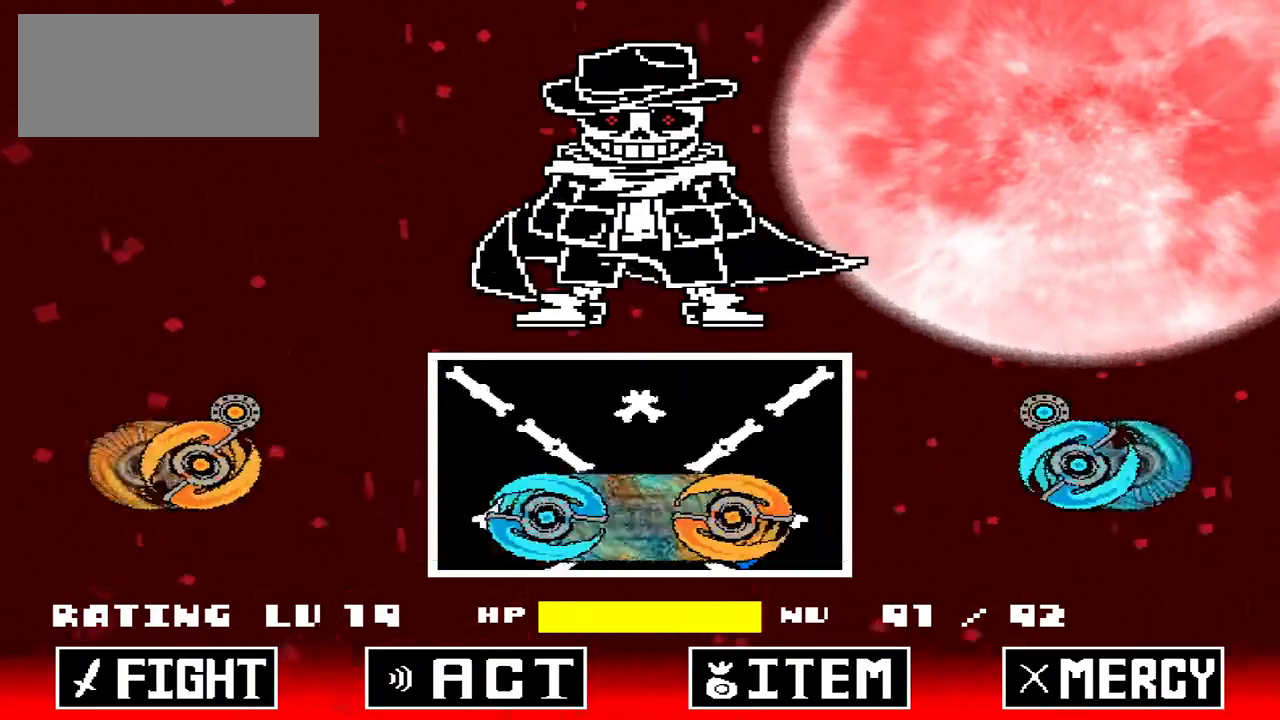
{"keys": ["x"], "events": [[67, "left", "up"]]}
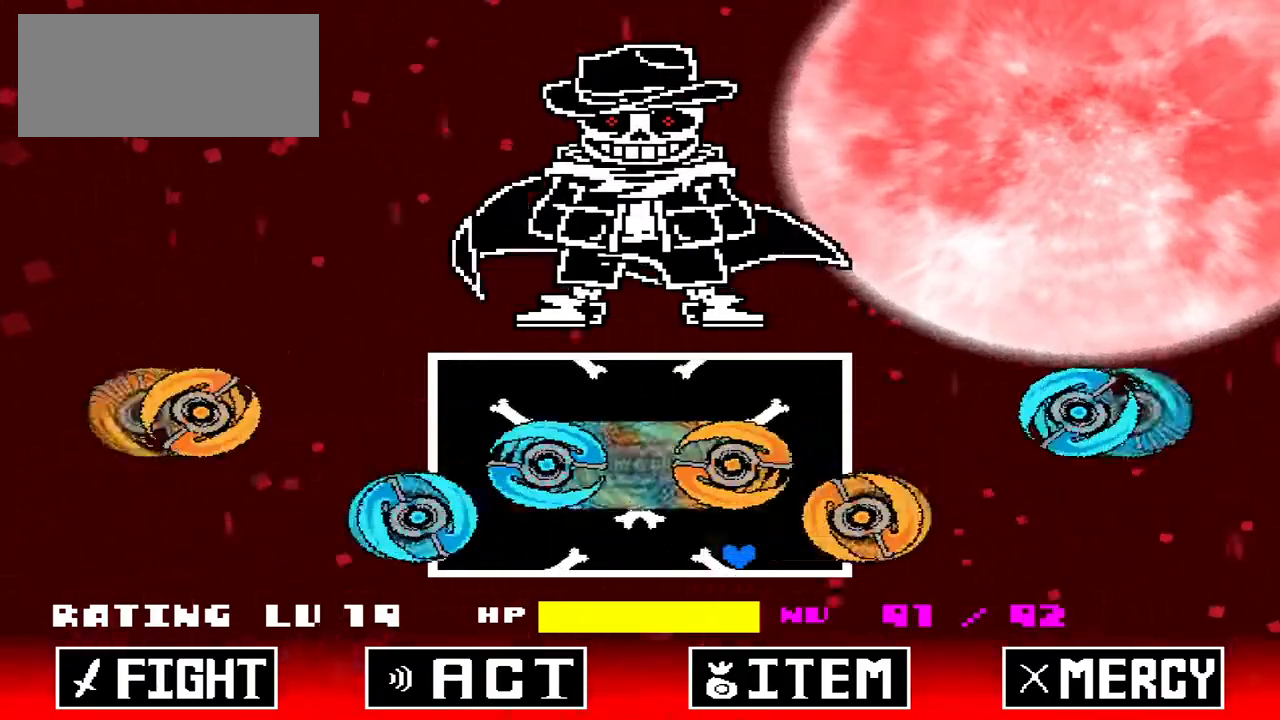
{"keys": [], "events": [[133, "right", "down"], [300, "right", "up"], [433, "x", "up"]]}
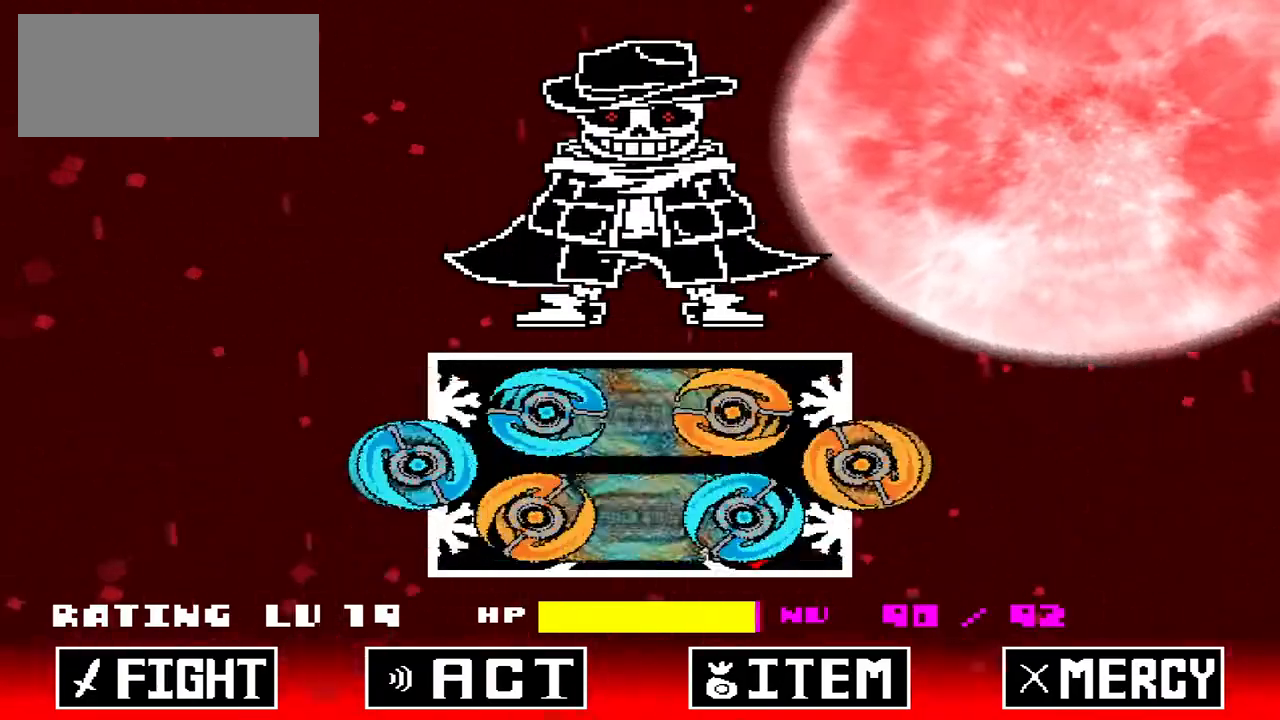
{"keys": ["left"], "events": [[200, "left", "down"]]}
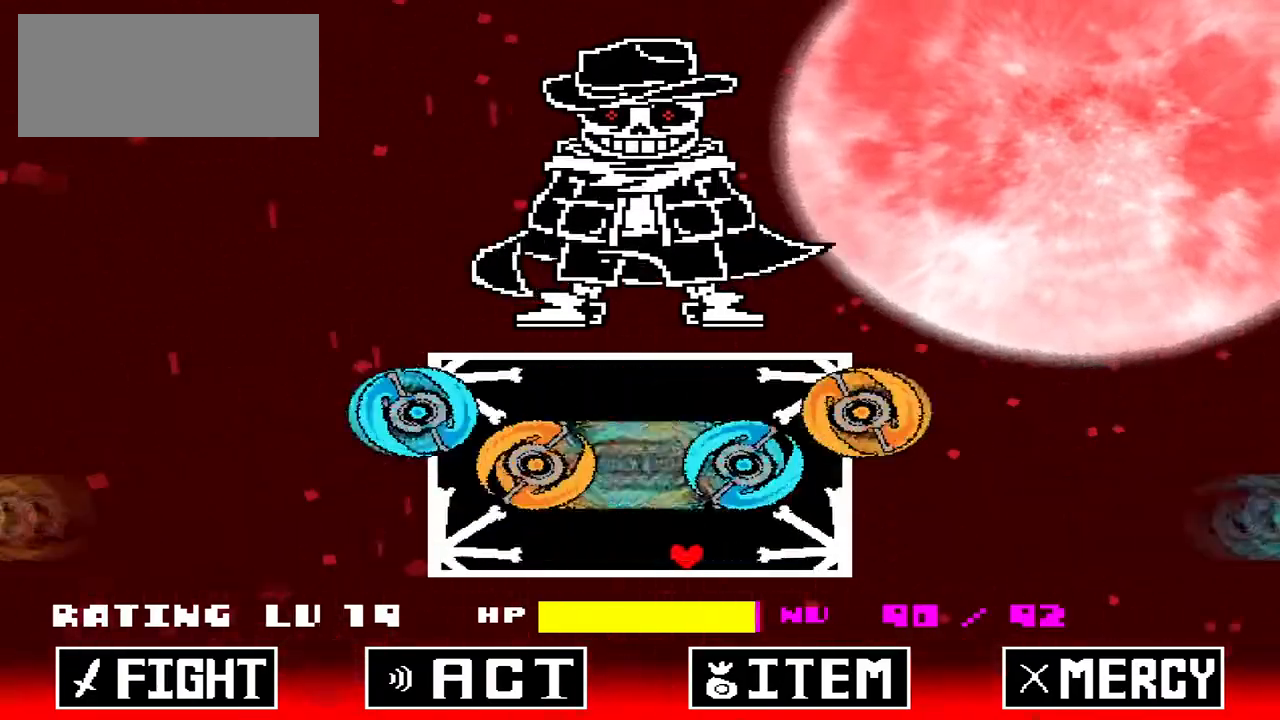
{"keys": [], "events": [[67, "up", "down"], [200, "left", "up"], [433, "up", "up"]]}
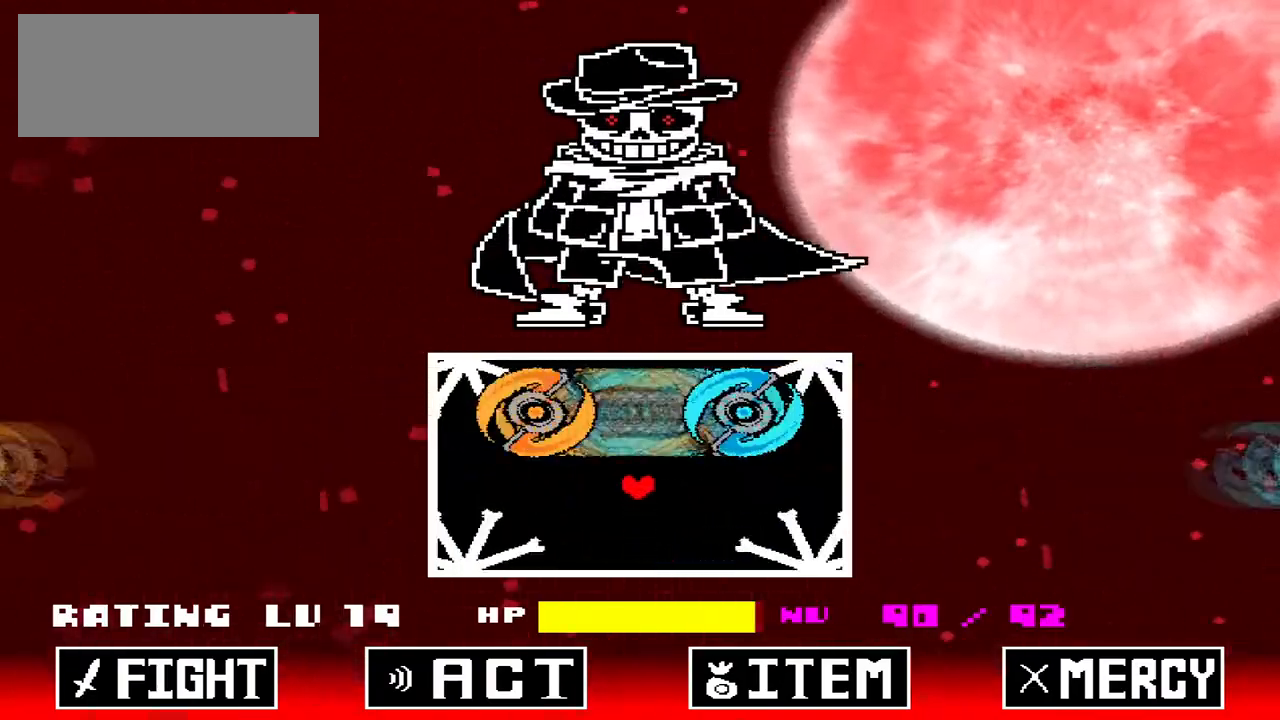
{"keys": [], "events": [[167, "up", "down"], [200, "up", "up"], [467, "right", "down"], [500, "right", "up"]]}
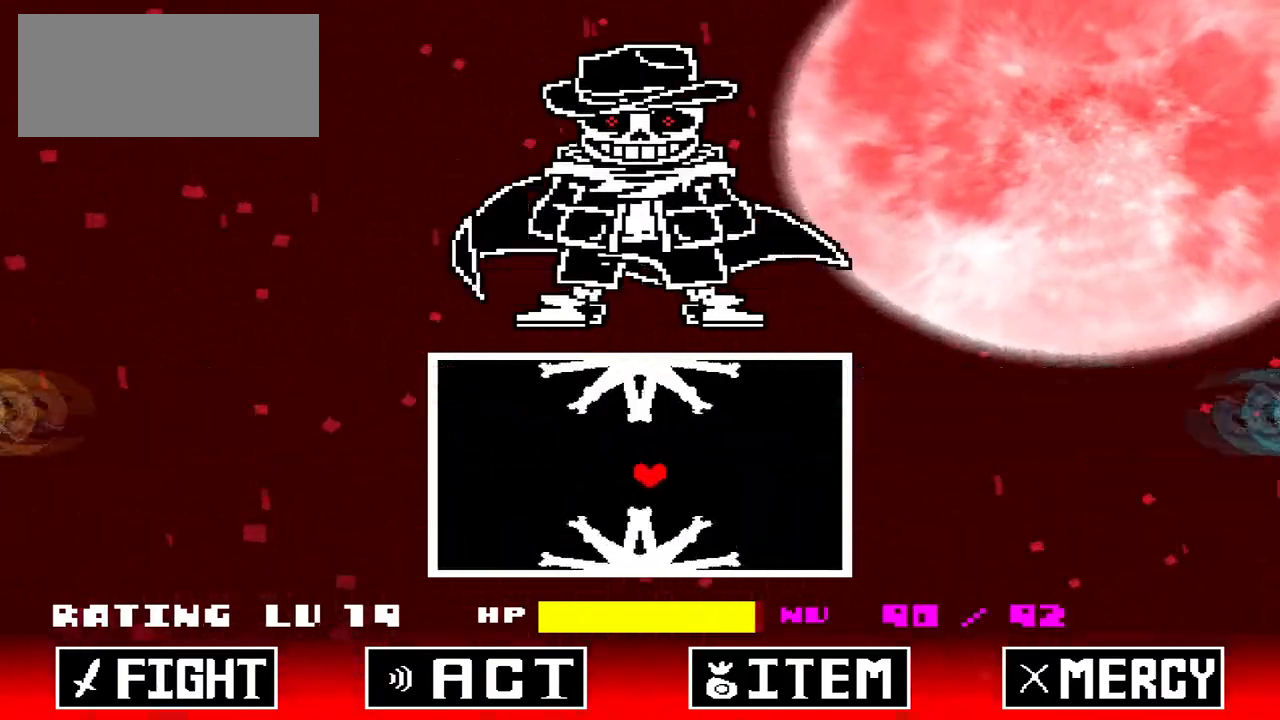
{"keys": [], "events": []}
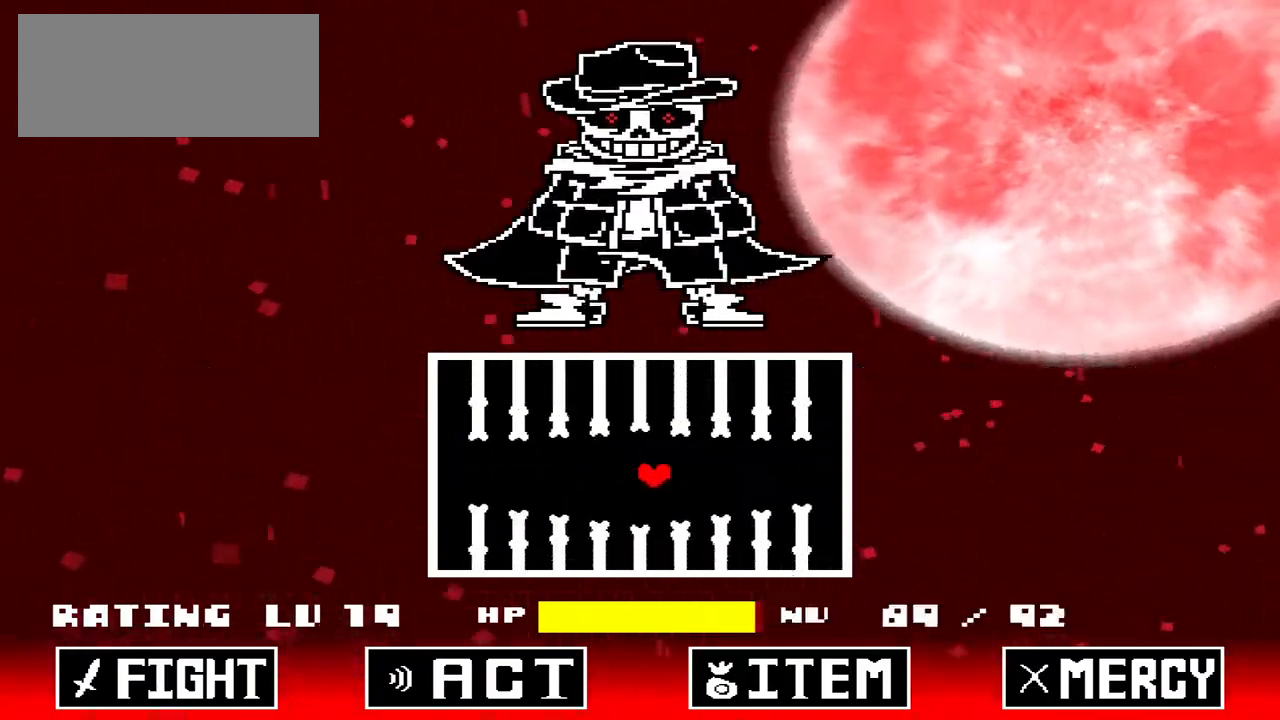
{"keys": [], "events": [[200, "up", "down"], [300, "up", "up"]]}
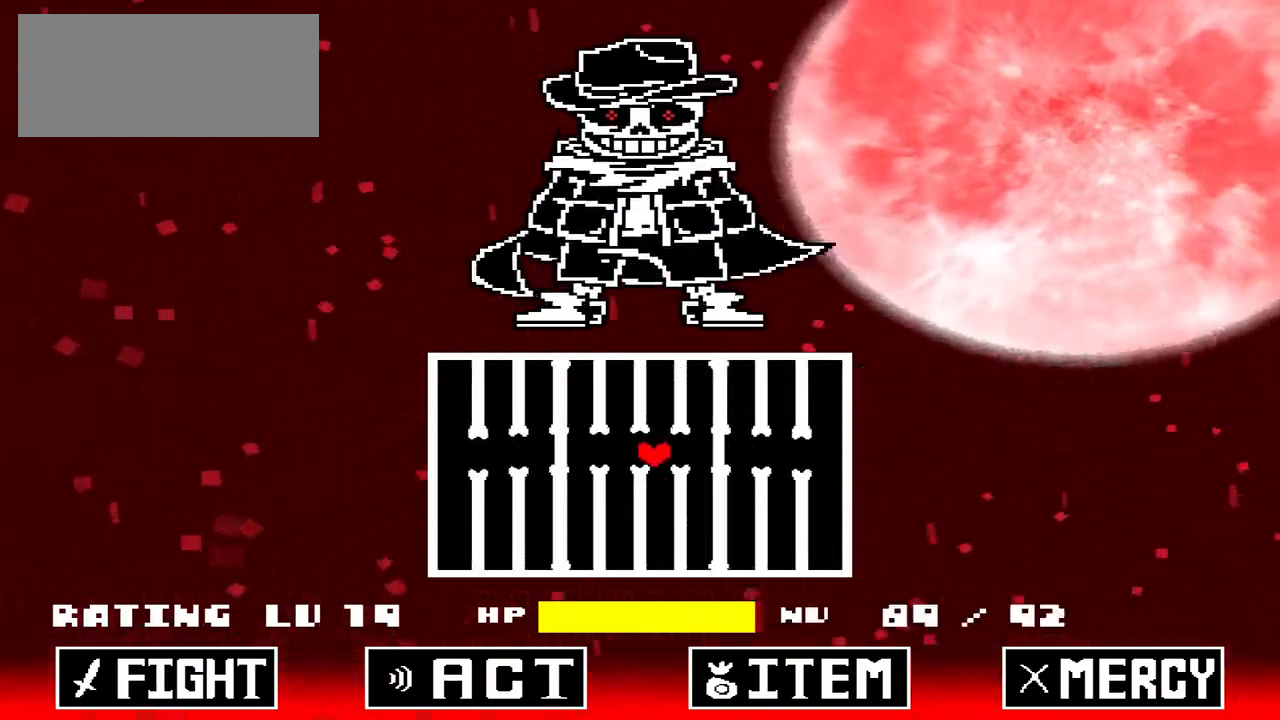
{"keys": [], "events": [[200, "down", "down"], [300, "down", "up"]]}
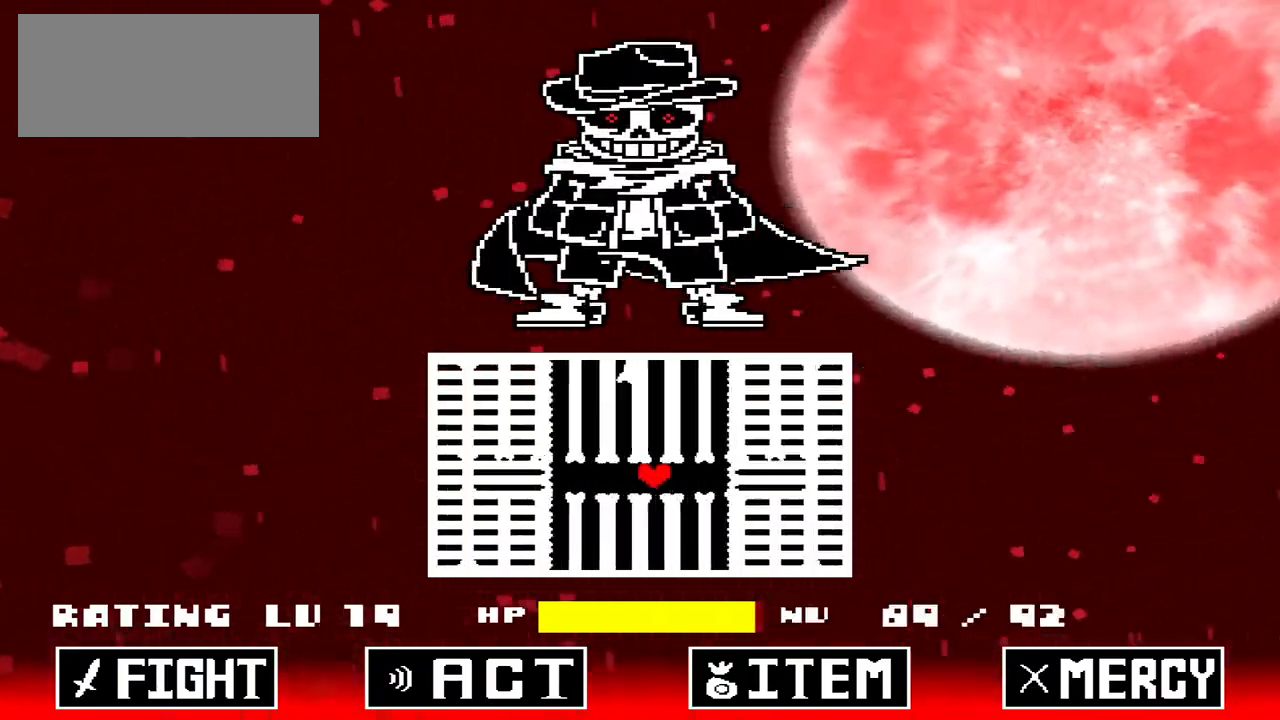
{"keys": [], "events": [[133, "right", "down"], [133, "up", "down"], [233, "right", "up"], [233, "up", "up"]]}
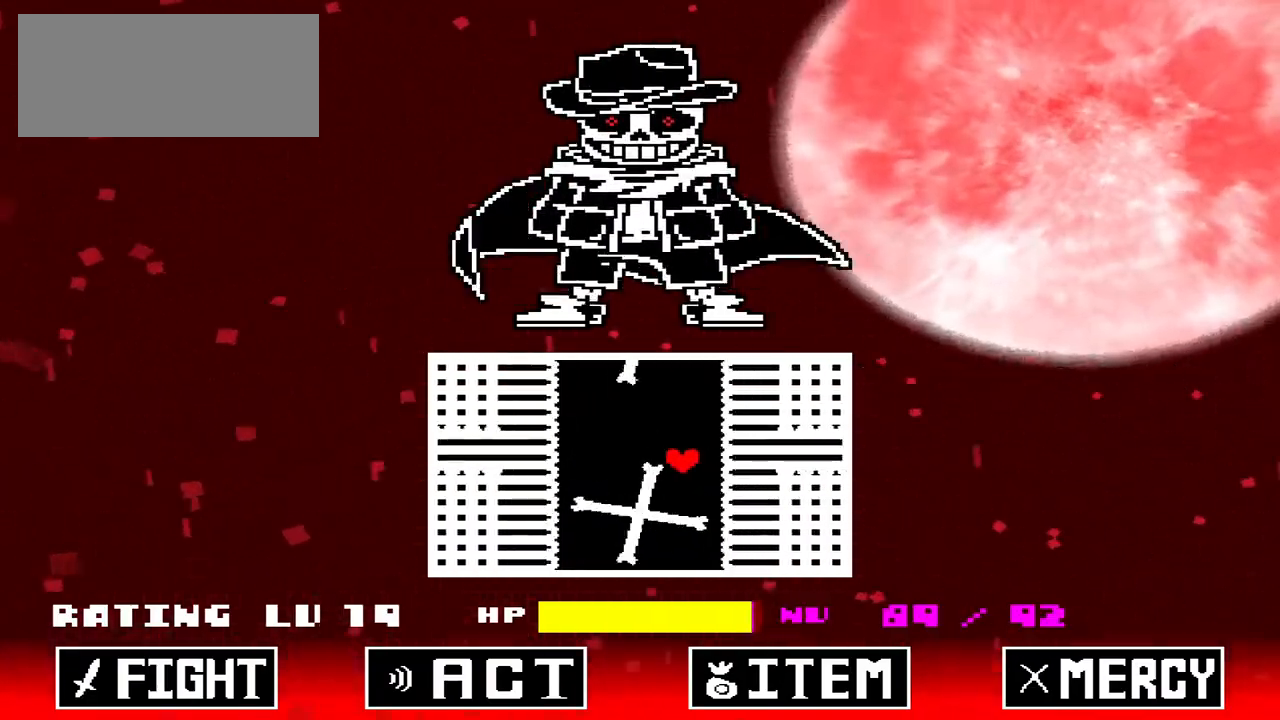
{"keys": ["right"], "events": [[100, "right", "down"], [133, "right", "up"], [333, "right", "down"]]}
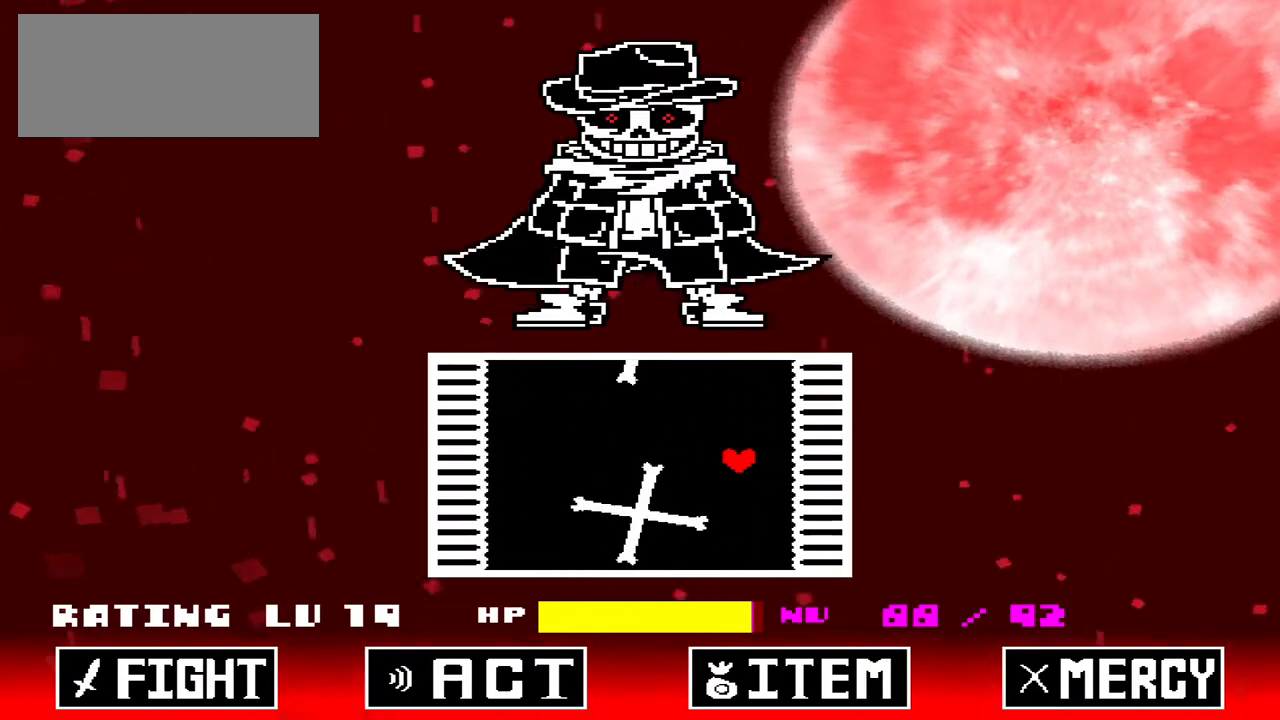
{"keys": [], "events": [[433, "right", "up"]]}
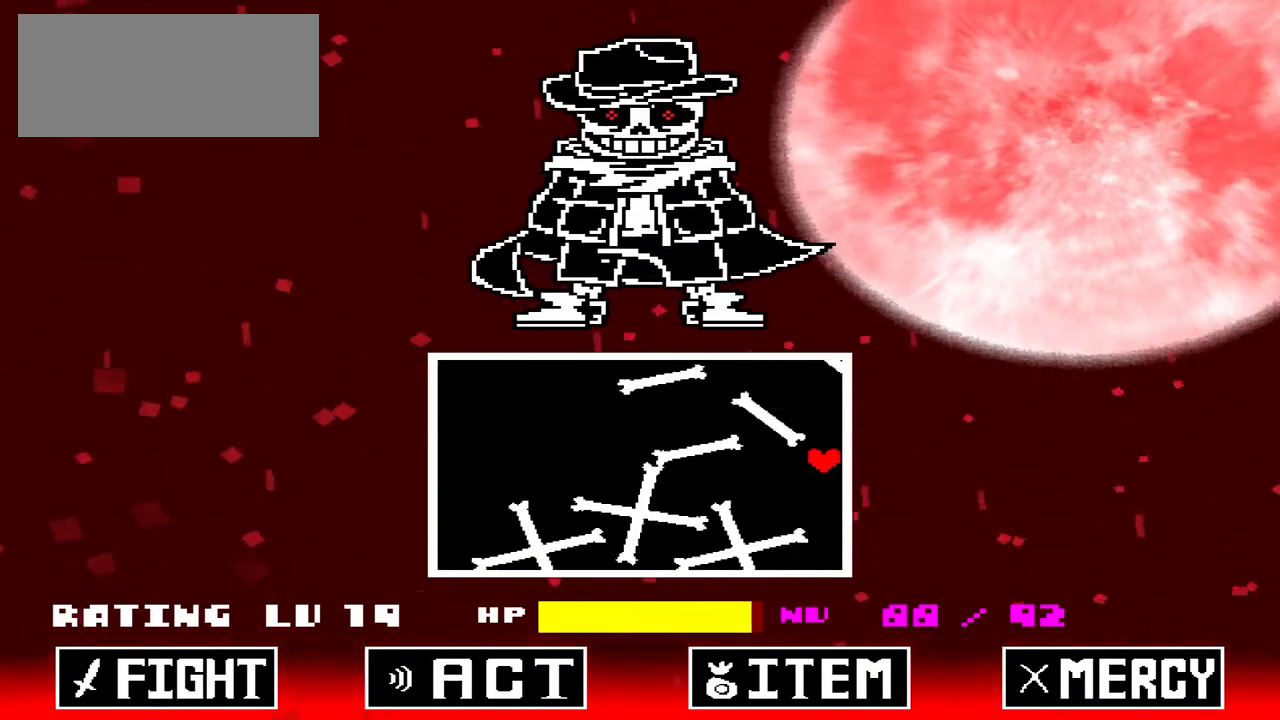
{"keys": [], "events": [[333, "up", "down"], [367, "up", "up"]]}
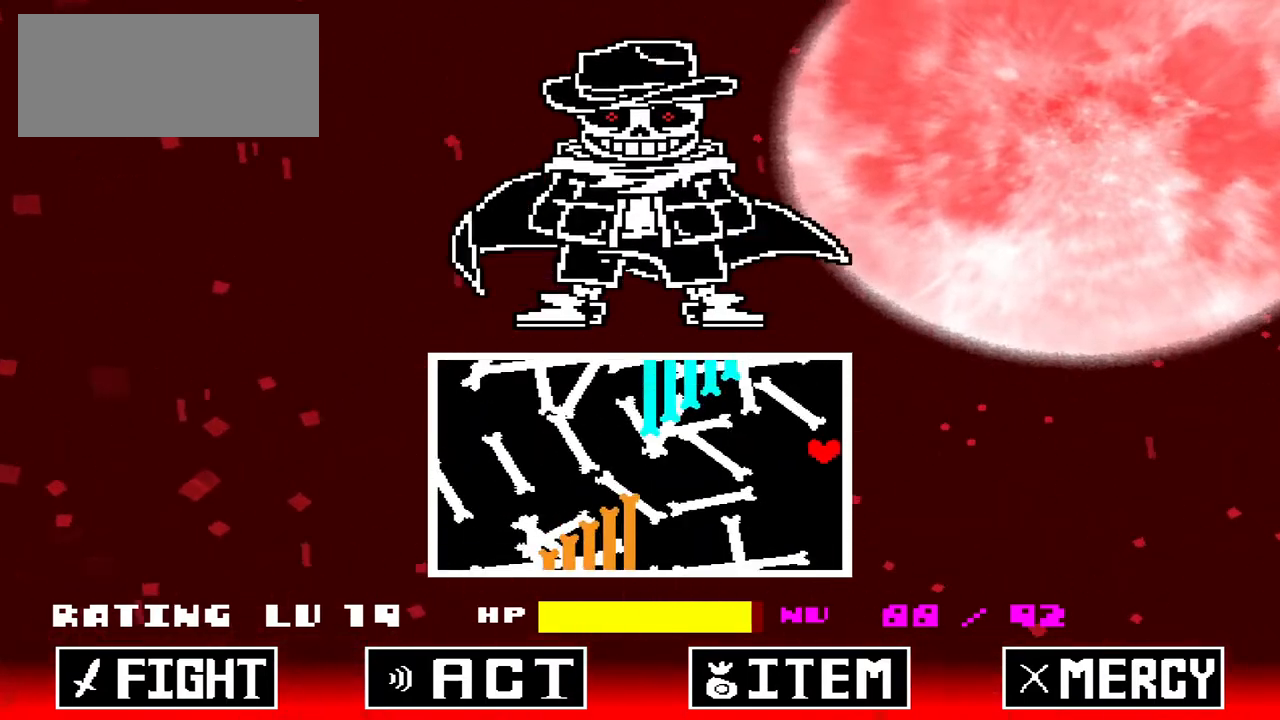
{"keys": [], "events": []}
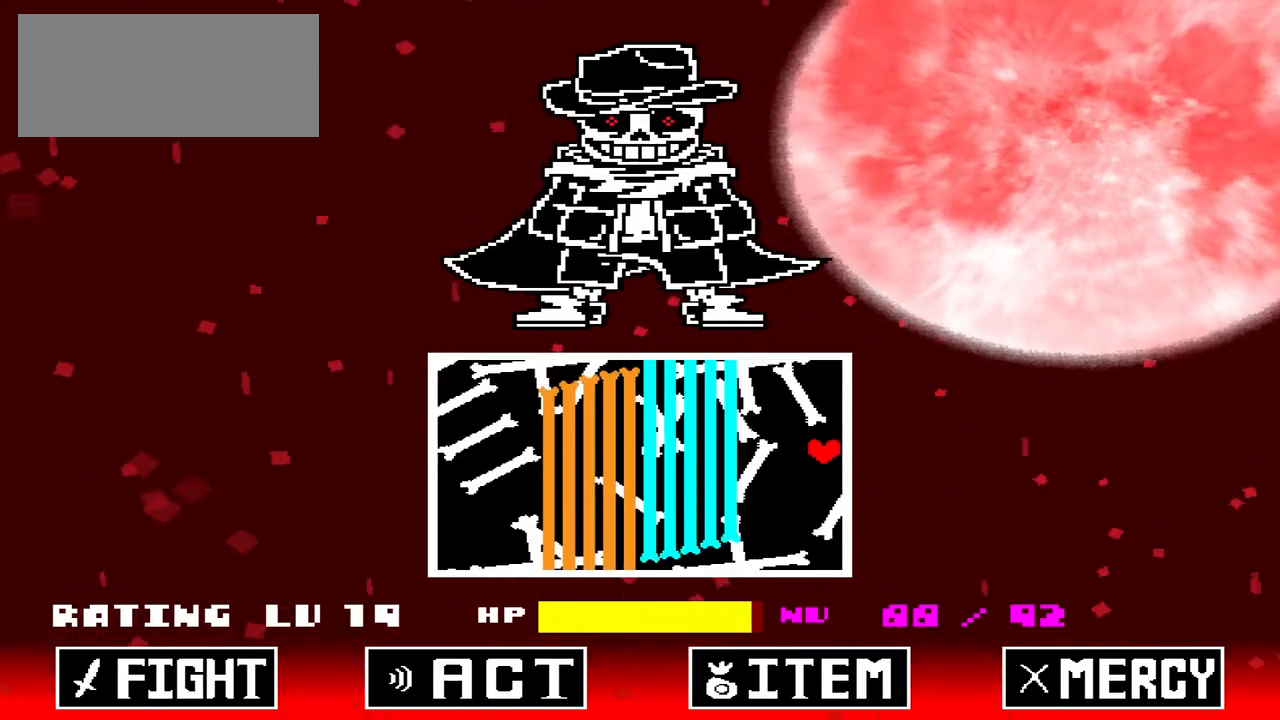
{"keys": ["down"], "events": [[500, "down", "down"]]}